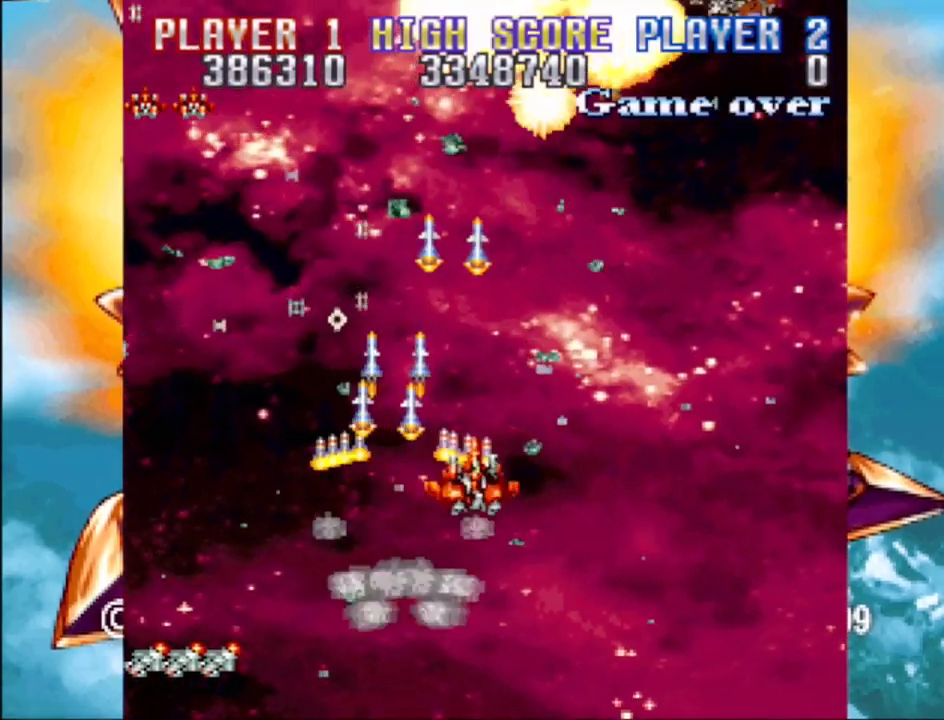
Gameplay with a controller (PlayStation layout); each line is a JSON object with the inputs held at the frame after it. "events" lists button and stick changes between this image and that frame as [ms after this image, input, new state], when the widget could be followed in between. Not read: L3 R3 left_stick right_stick.
{"buttons": ["CROSS", "DPAD_RIGHT"], "events": [[200, "DPAD_RIGHT", "up"], [367, "DPAD_RIGHT", "down"]]}
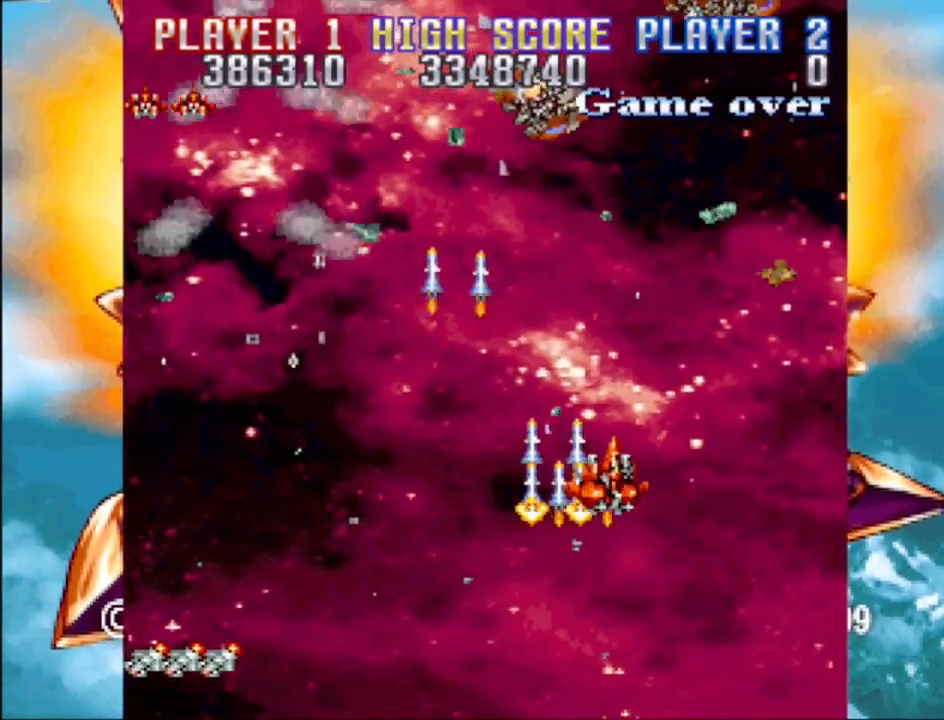
{"buttons": ["CROSS", "DPAD_UP", "DPAD_RIGHT"], "events": [[50, "DPAD_DOWN", "down"], [67, "DPAD_RIGHT", "up"], [100, "DPAD_LEFT", "down"], [383, "DPAD_LEFT", "up"], [400, "DPAD_RIGHT", "down"], [417, "DPAD_DOWN", "up"], [500, "DPAD_UP", "down"]]}
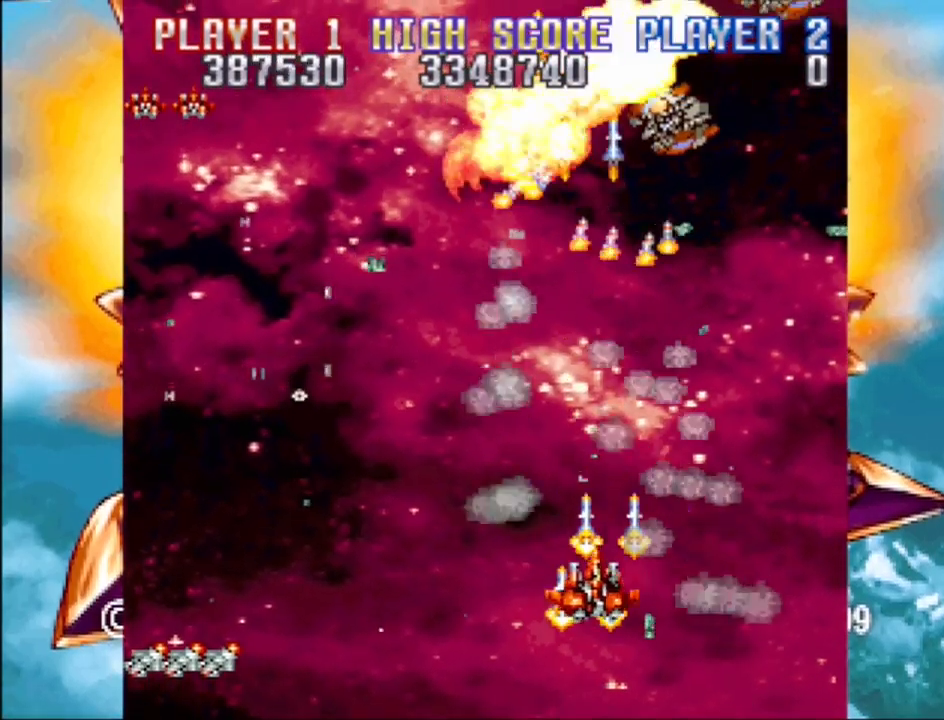
{"buttons": ["CROSS", "DPAD_UP", "DPAD_LEFT"], "events": [[50, "DPAD_RIGHT", "up"], [67, "DPAD_LEFT", "down"]]}
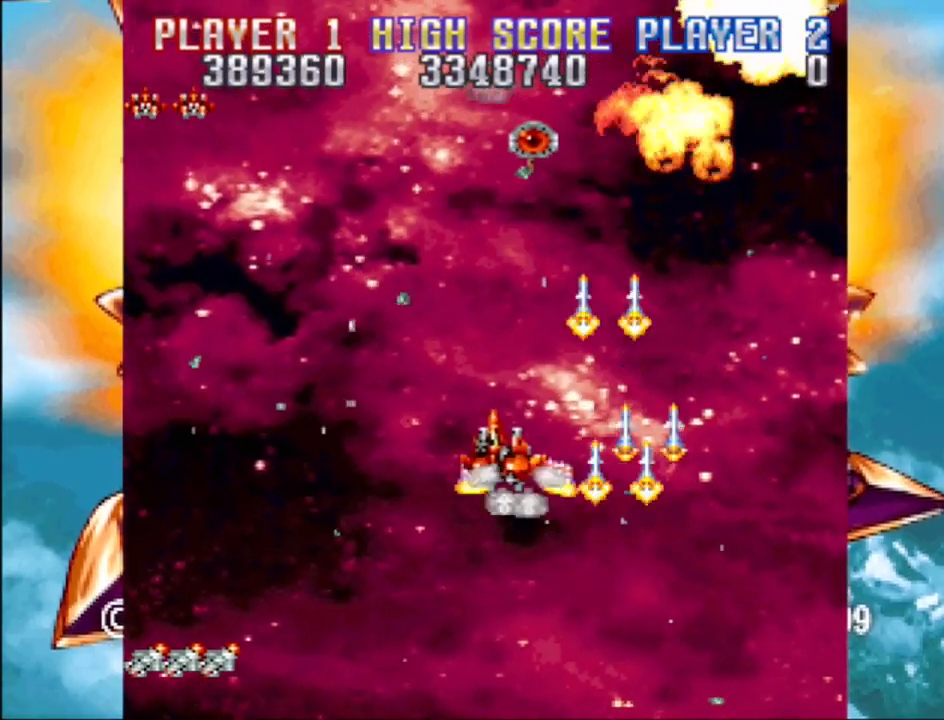
{"buttons": ["CROSS", "DPAD_UP", "DPAD_RIGHT"], "events": [[117, "DPAD_UP", "up"], [233, "DPAD_LEFT", "up"], [350, "DPAD_UP", "down"], [400, "DPAD_RIGHT", "down"]]}
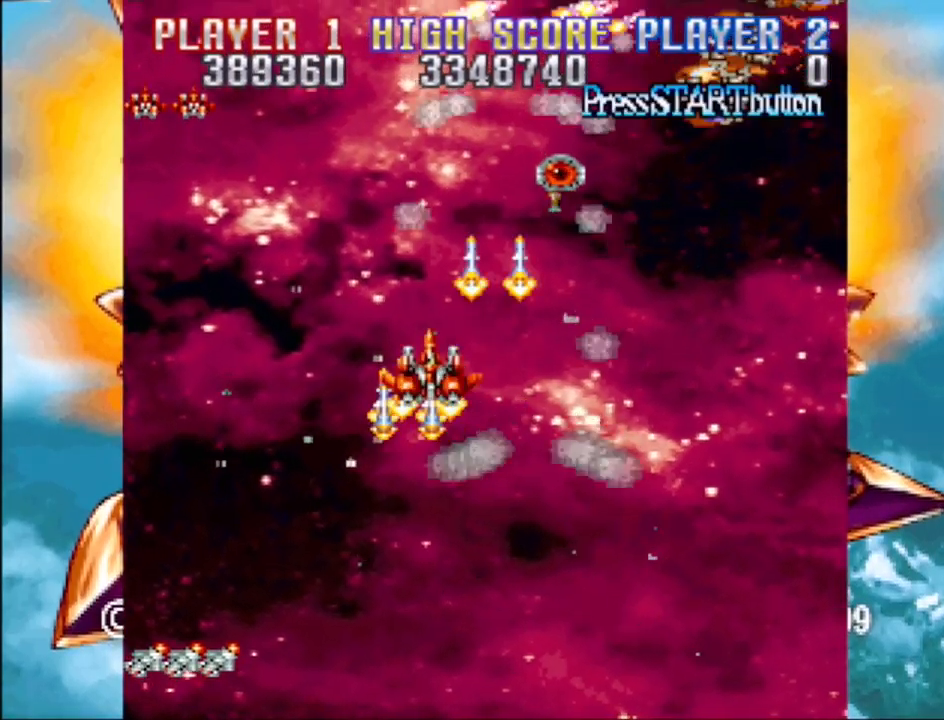
{"buttons": ["CROSS", "DPAD_DOWN"], "events": [[33, "DPAD_RIGHT", "up"], [67, "DPAD_UP", "up"], [133, "DPAD_RIGHT", "down"], [183, "DPAD_DOWN", "down"], [483, "DPAD_RIGHT", "up"]]}
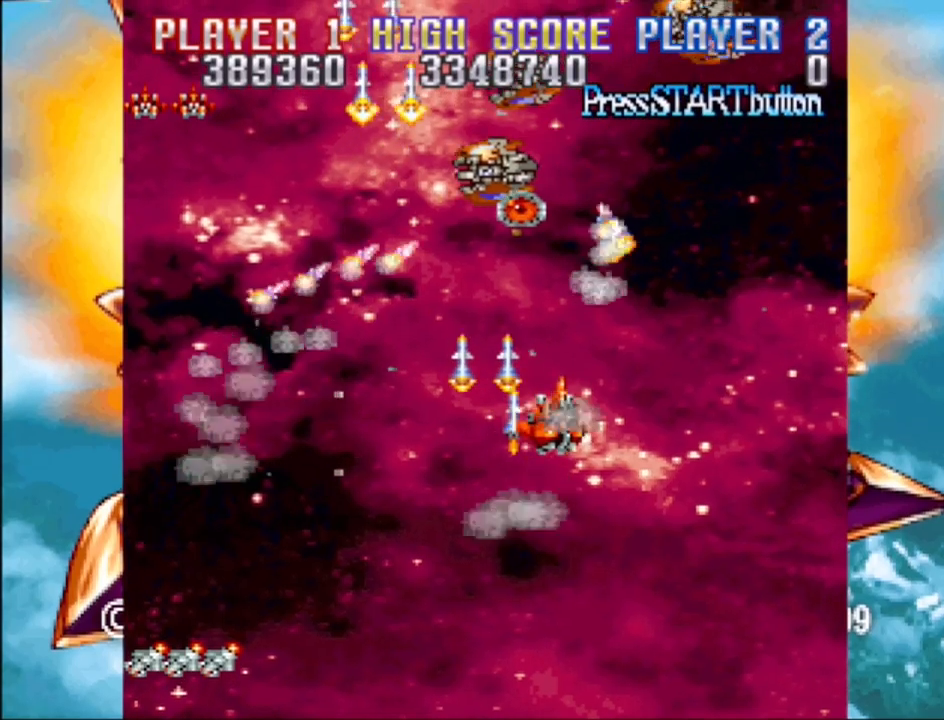
{"buttons": ["CROSS", "DPAD_UP", "DPAD_RIGHT"], "events": [[67, "DPAD_LEFT", "down"], [100, "DPAD_LEFT", "up"], [117, "DPAD_RIGHT", "down"], [250, "DPAD_RIGHT", "up"], [267, "DPAD_LEFT", "down"], [317, "DPAD_DOWN", "up"], [383, "DPAD_UP", "down"], [400, "DPAD_LEFT", "up"], [417, "DPAD_RIGHT", "down"]]}
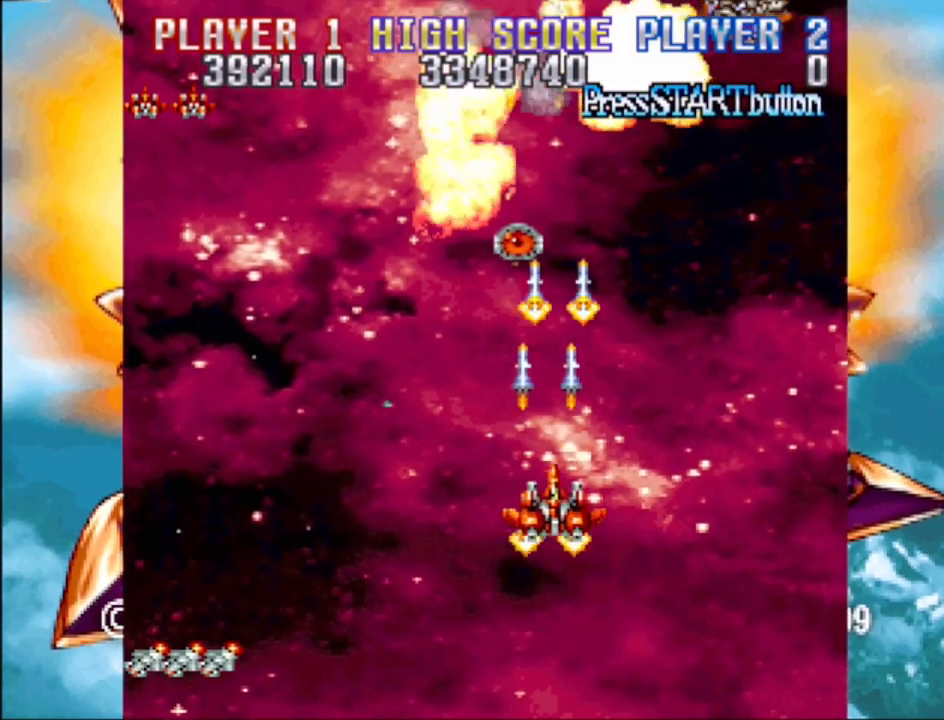
{"buttons": ["CROSS", "DPAD_DOWN", "DPAD_RIGHT"], "events": [[33, "DPAD_RIGHT", "up"], [50, "DPAD_LEFT", "down"], [67, "DPAD_UP", "up"], [233, "DPAD_LEFT", "up"], [267, "DPAD_RIGHT", "down"], [383, "DPAD_DOWN", "down"]]}
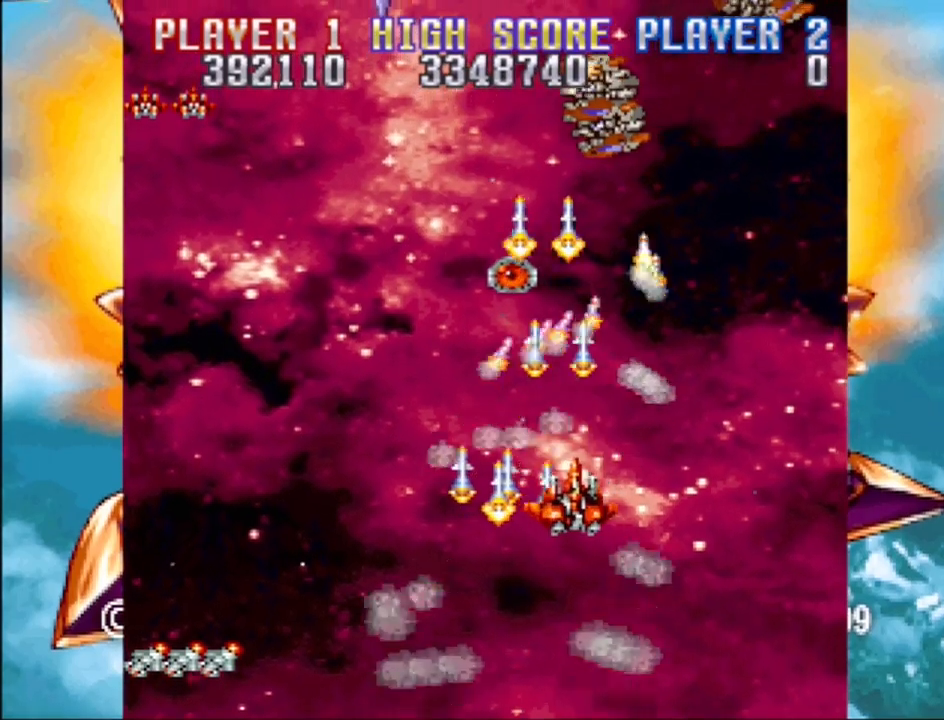
{"buttons": ["CROSS", "DPAD_LEFT"], "events": [[50, "DPAD_DOWN", "up"], [50, "DPAD_RIGHT", "up"], [300, "DPAD_RIGHT", "down"], [433, "DPAD_DOWN", "down"], [433, "DPAD_RIGHT", "up"], [450, "DPAD_DOWN", "up"], [450, "DPAD_LEFT", "down"]]}
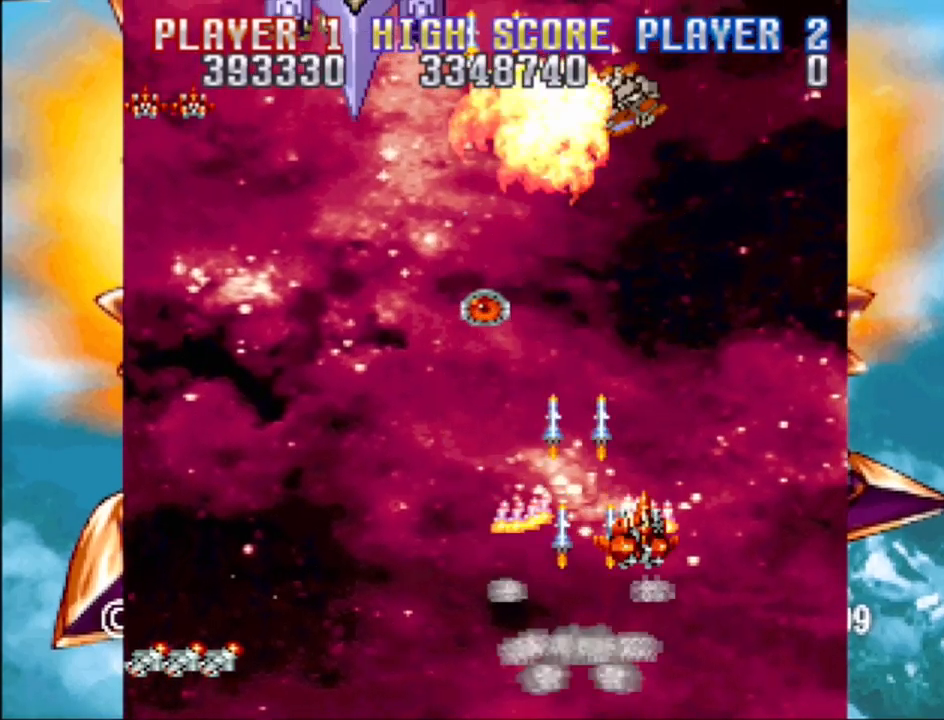
{"buttons": ["CROSS"], "events": [[483, "DPAD_LEFT", "up"]]}
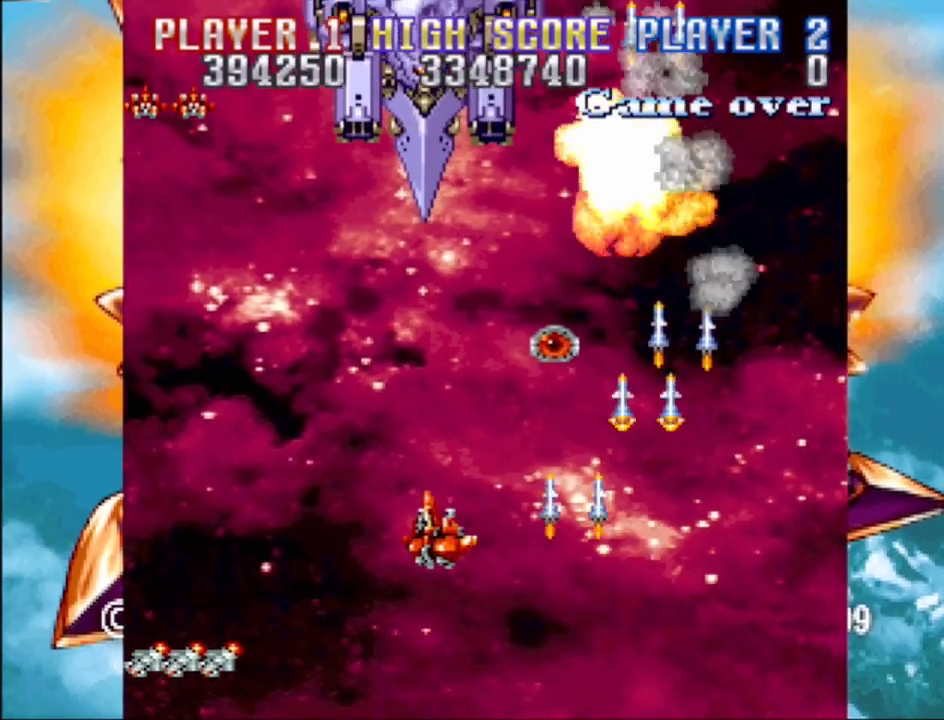
{"buttons": ["CROSS"], "events": []}
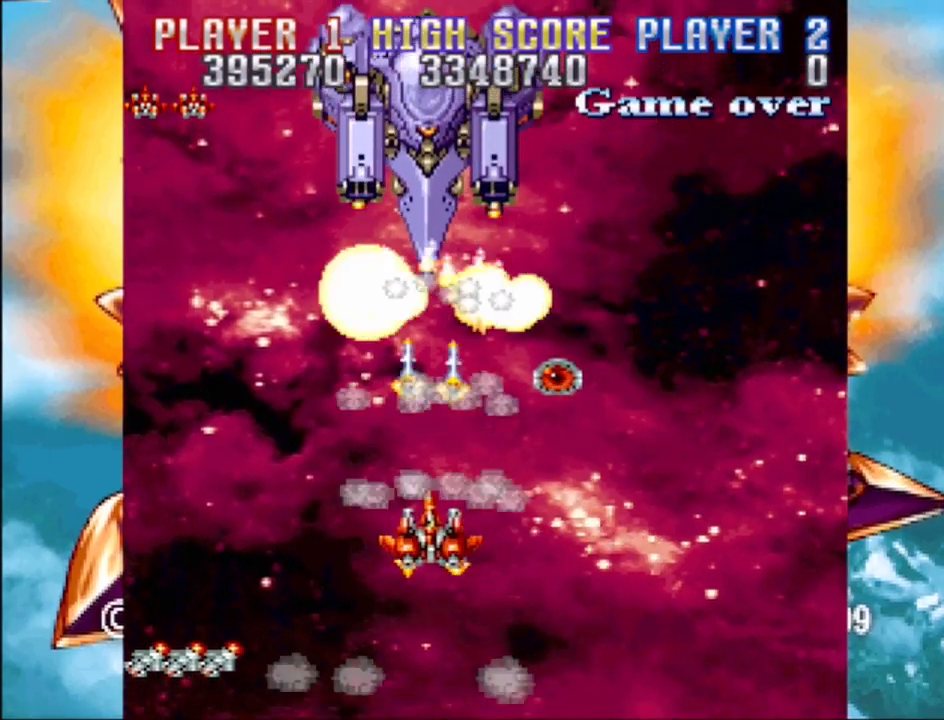
{"buttons": ["CROSS", "DPAD_LEFT"], "events": [[33, "DPAD_DOWN", "down"], [117, "DPAD_RIGHT", "down"], [317, "DPAD_DOWN", "up"], [367, "DPAD_RIGHT", "up"], [417, "DPAD_LEFT", "down"]]}
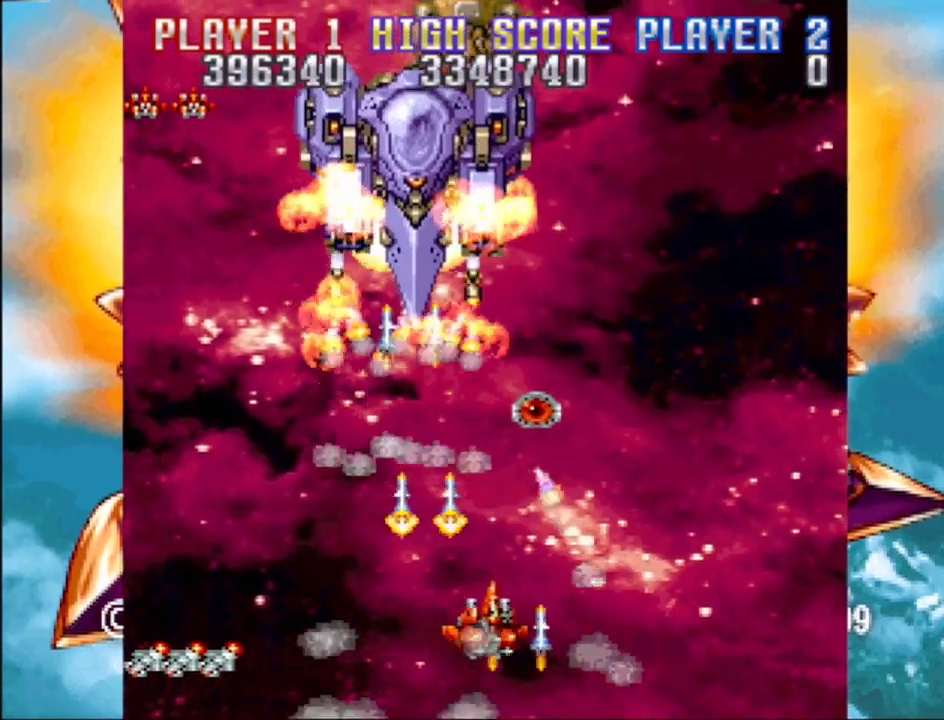
{"buttons": ["CROSS"], "events": [[133, "DPAD_LEFT", "up"]]}
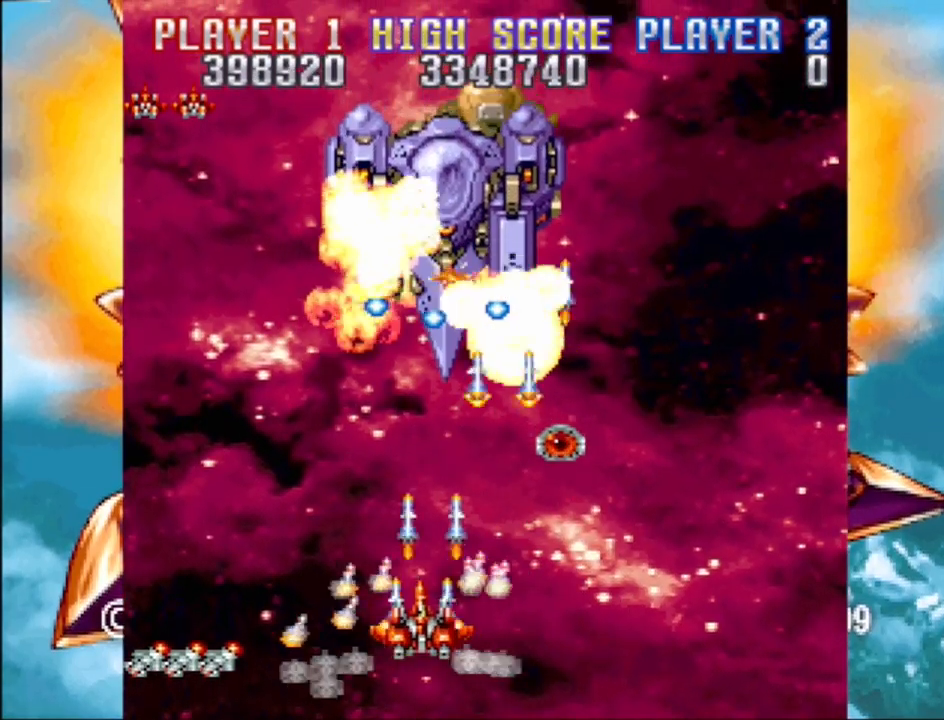
{"buttons": ["CROSS"], "events": [[300, "DPAD_LEFT", "down"], [450, "DPAD_LEFT", "up"]]}
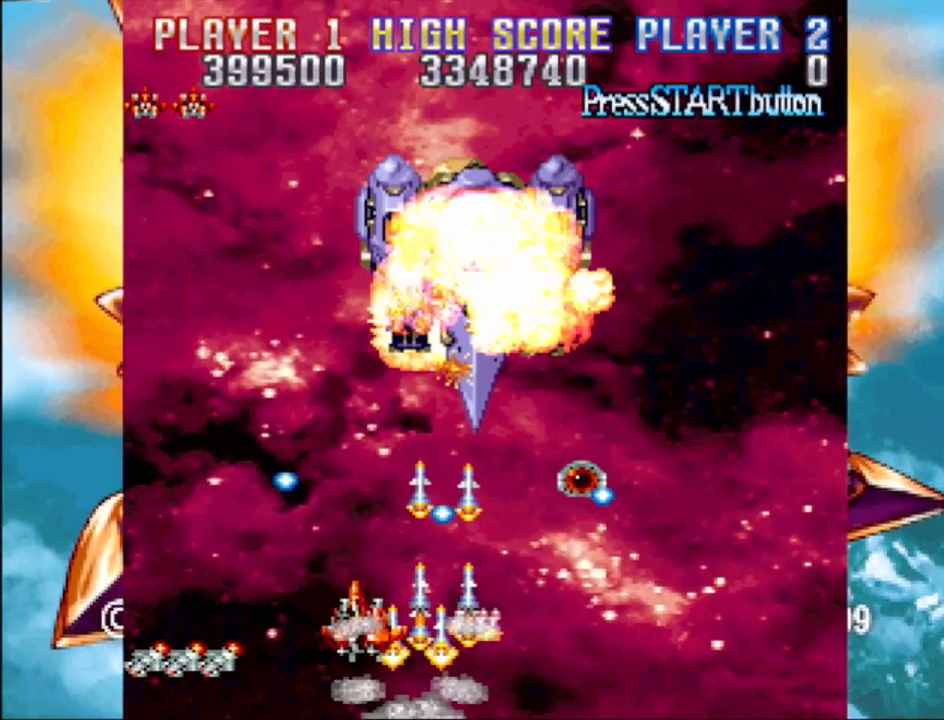
{"buttons": ["CROSS", "DPAD_RIGHT"], "events": [[133, "DPAD_LEFT", "down"], [250, "DPAD_LEFT", "up"], [417, "DPAD_RIGHT", "down"]]}
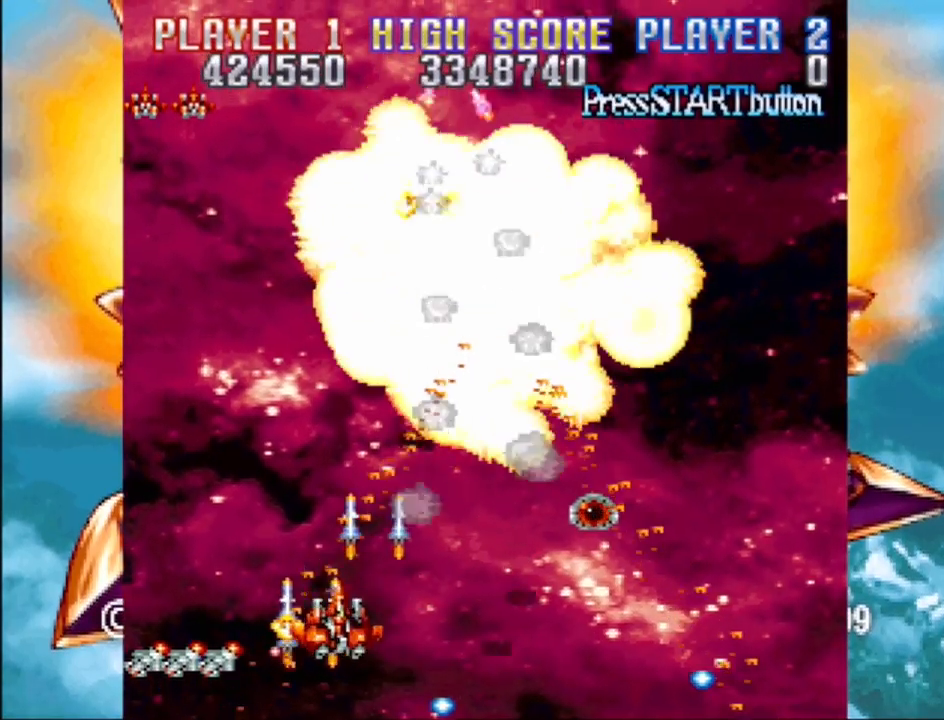
{"buttons": ["CROSS", "DPAD_UP", "DPAD_LEFT"], "events": [[200, "DPAD_RIGHT", "up"], [317, "DPAD_LEFT", "down"], [367, "DPAD_UP", "down"]]}
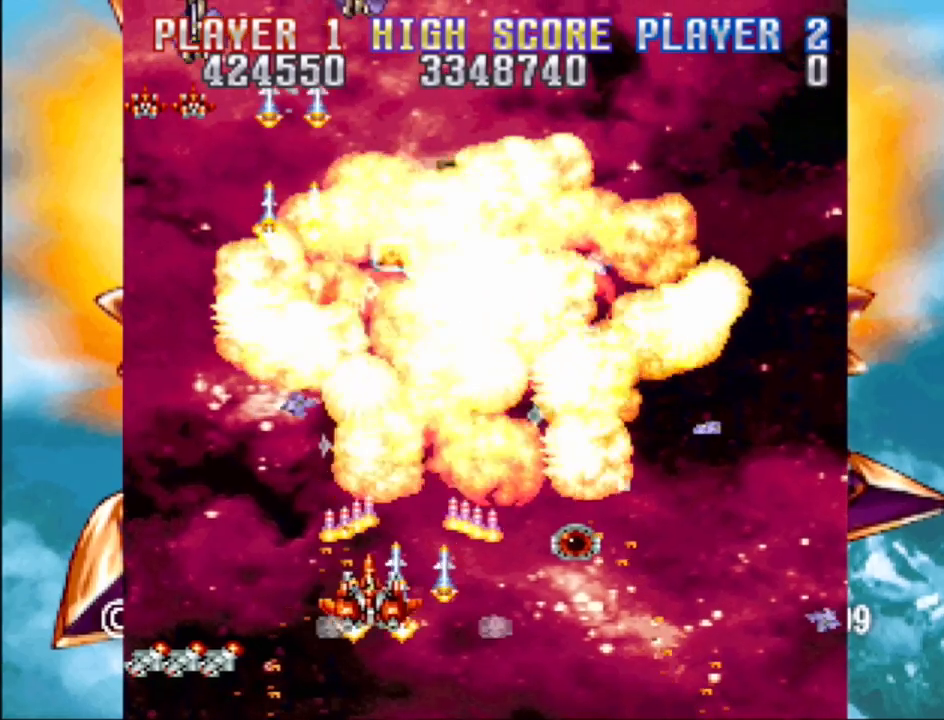
{"buttons": ["CROSS", "DPAD_RIGHT"], "events": [[483, "DPAD_LEFT", "up"], [500, "DPAD_RIGHT", "down"], [500, "DPAD_UP", "up"]]}
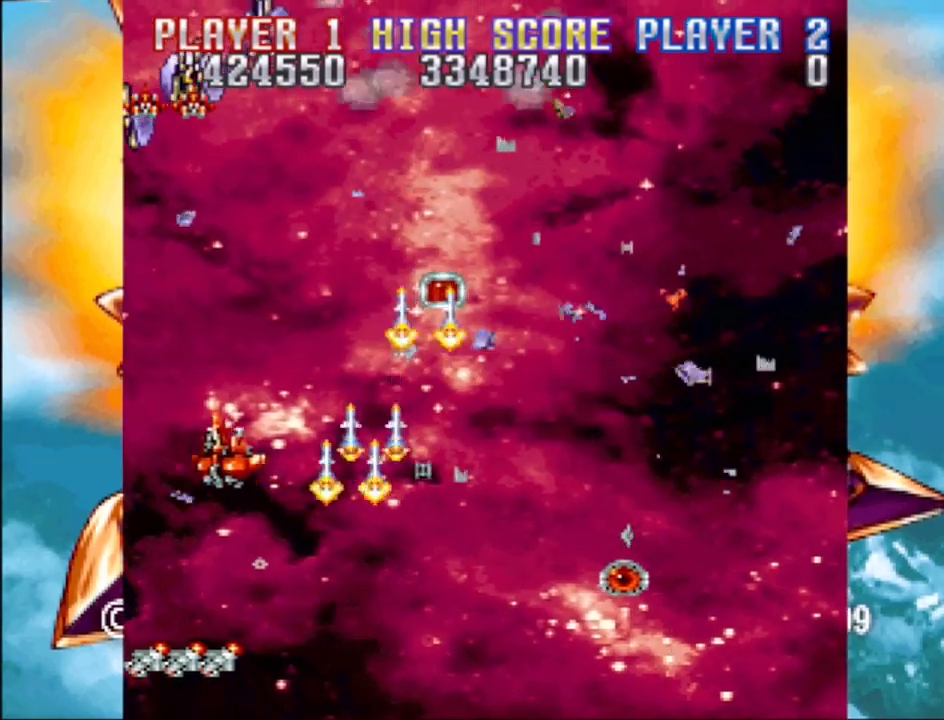
{"buttons": ["CROSS", "DPAD_UP"], "events": [[100, "DPAD_UP", "down"], [433, "DPAD_RIGHT", "up"]]}
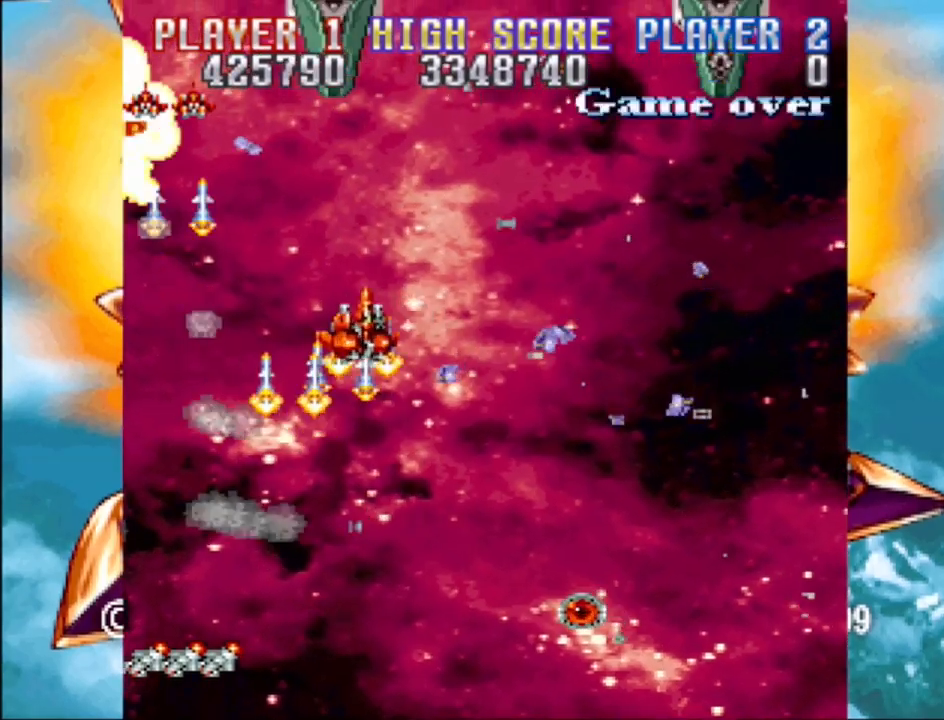
{"buttons": ["CROSS", "DPAD_DOWN", "DPAD_LEFT"], "events": [[67, "DPAD_RIGHT", "down"], [83, "DPAD_UP", "up"], [117, "DPAD_DOWN", "down"], [300, "DPAD_RIGHT", "up"], [317, "DPAD_LEFT", "down"]]}
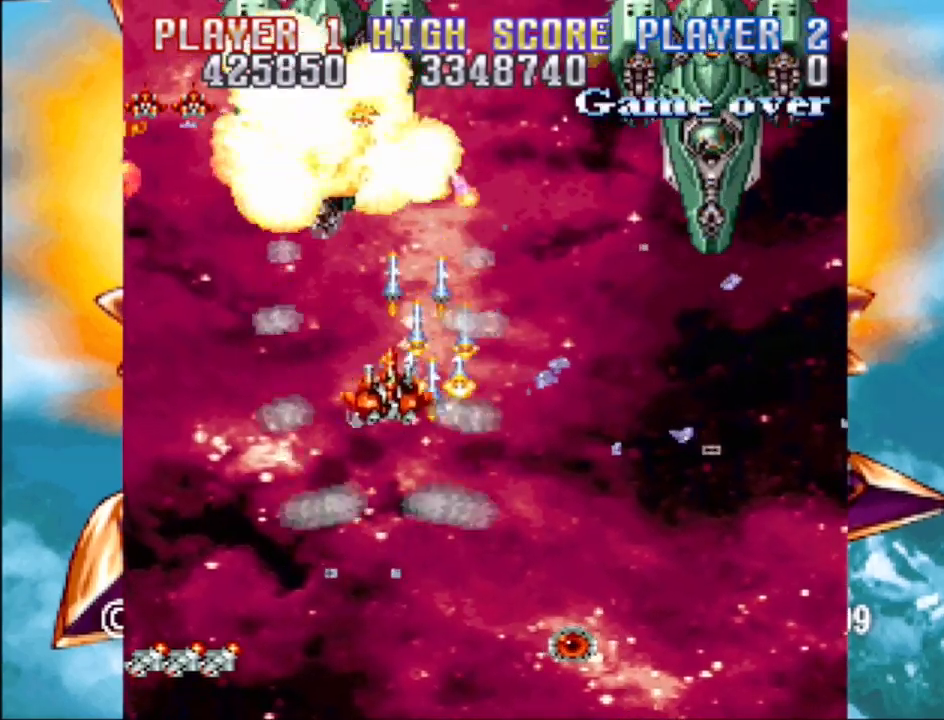
{"buttons": ["CROSS"], "events": [[100, "DPAD_LEFT", "up"], [117, "DPAD_DOWN", "up"], [350, "DPAD_LEFT", "down"], [367, "DPAD_DOWN", "down"], [467, "DPAD_DOWN", "up"], [467, "DPAD_LEFT", "up"]]}
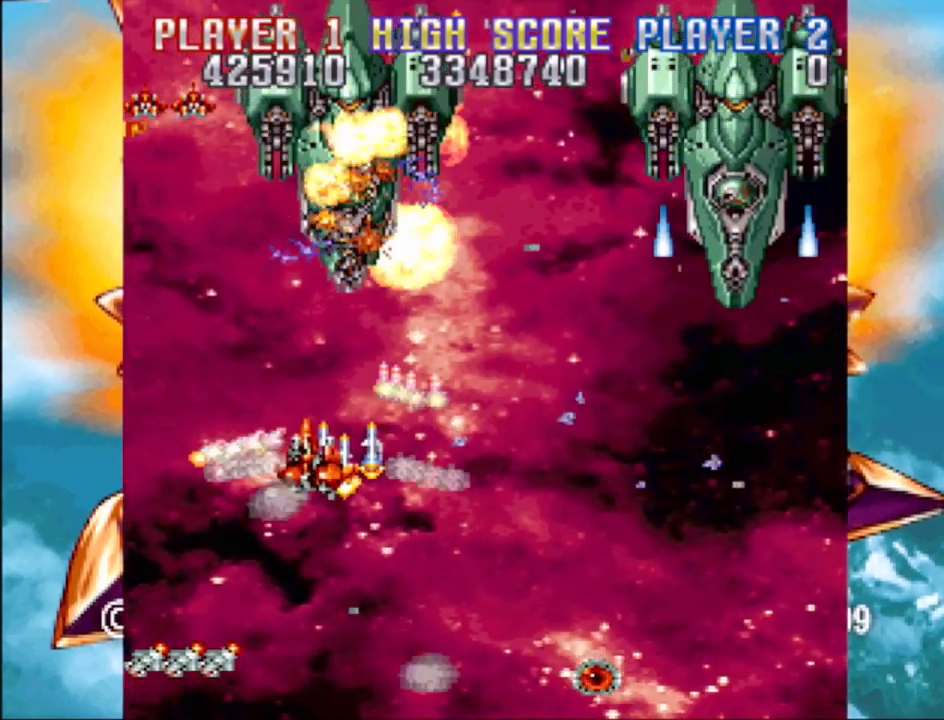
{"buttons": ["CROSS"], "events": []}
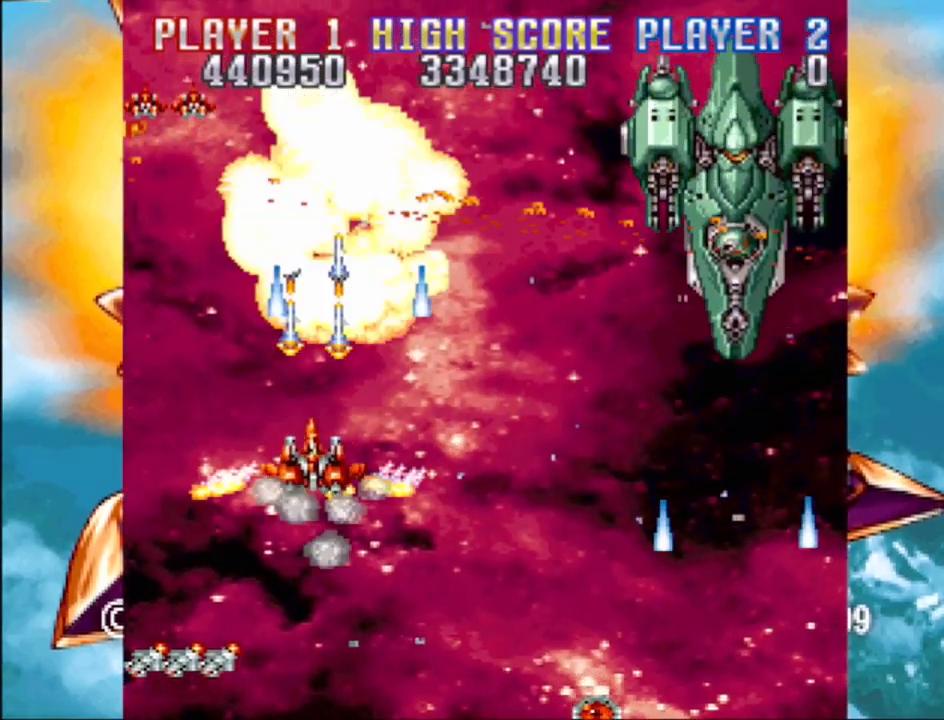
{"buttons": ["CROSS"], "events": [[50, "DPAD_DOWN", "down"], [217, "DPAD_RIGHT", "down"], [300, "DPAD_RIGHT", "up"], [333, "DPAD_DOWN", "up"]]}
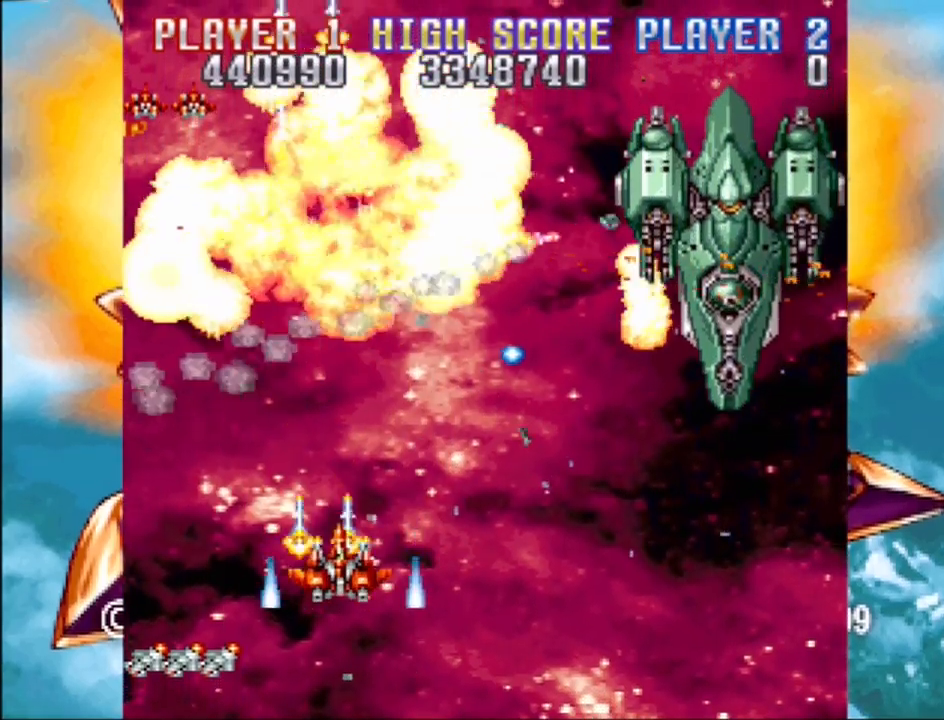
{"buttons": ["CROSS", "DPAD_RIGHT"], "events": [[117, "DPAD_RIGHT", "down"], [167, "DPAD_DOWN", "down"], [317, "DPAD_DOWN", "up"]]}
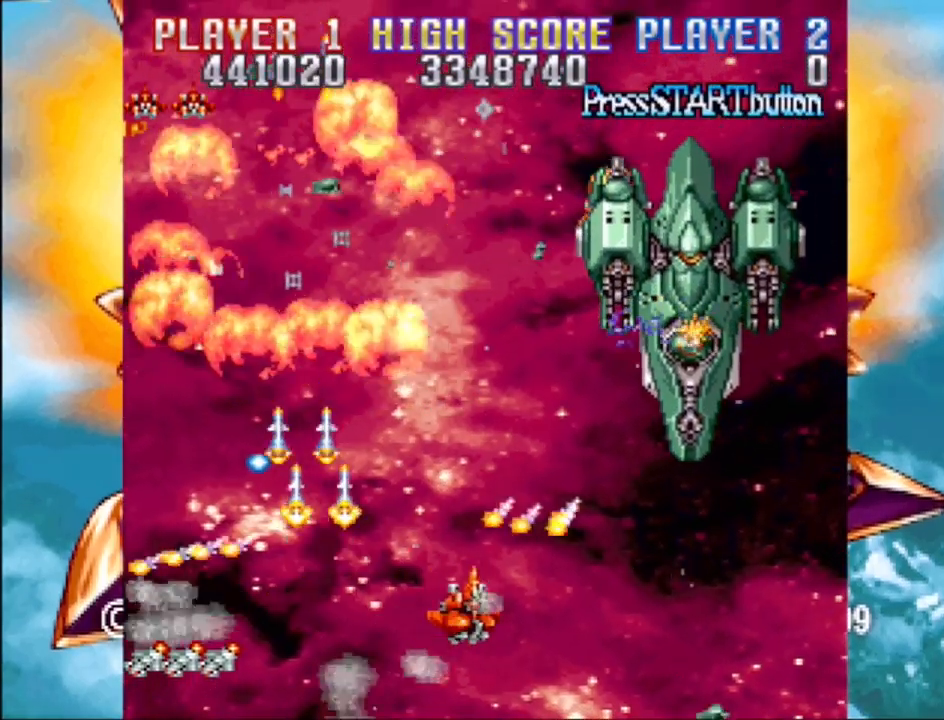
{"buttons": ["CROSS"], "events": [[217, "DPAD_DOWN", "down"], [383, "DPAD_RIGHT", "up"], [400, "DPAD_DOWN", "up"]]}
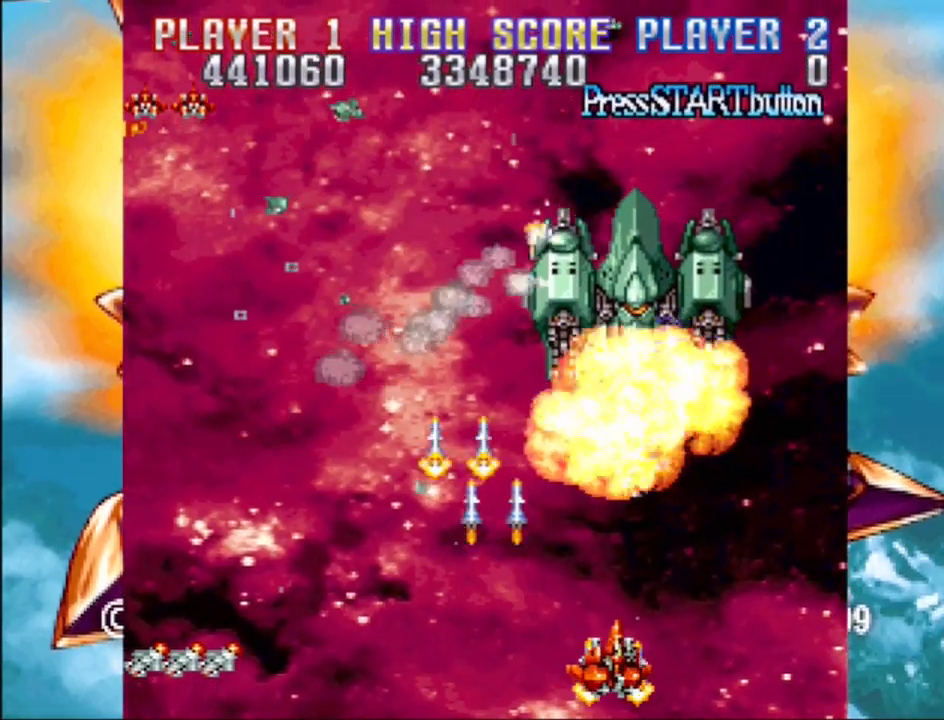
{"buttons": ["CROSS"], "events": []}
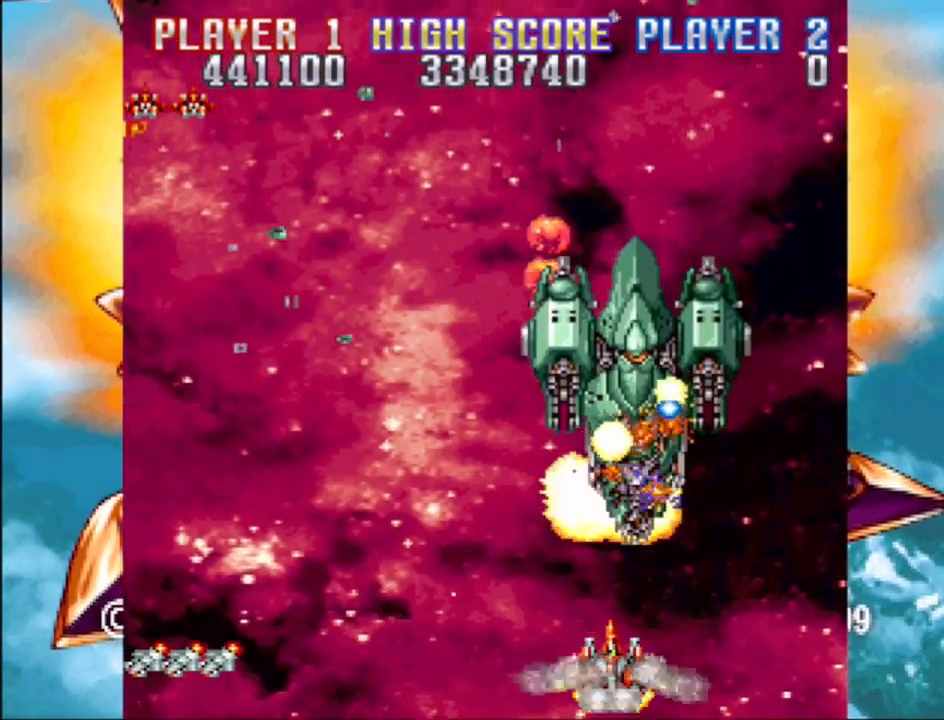
{"buttons": ["CROSS"], "events": []}
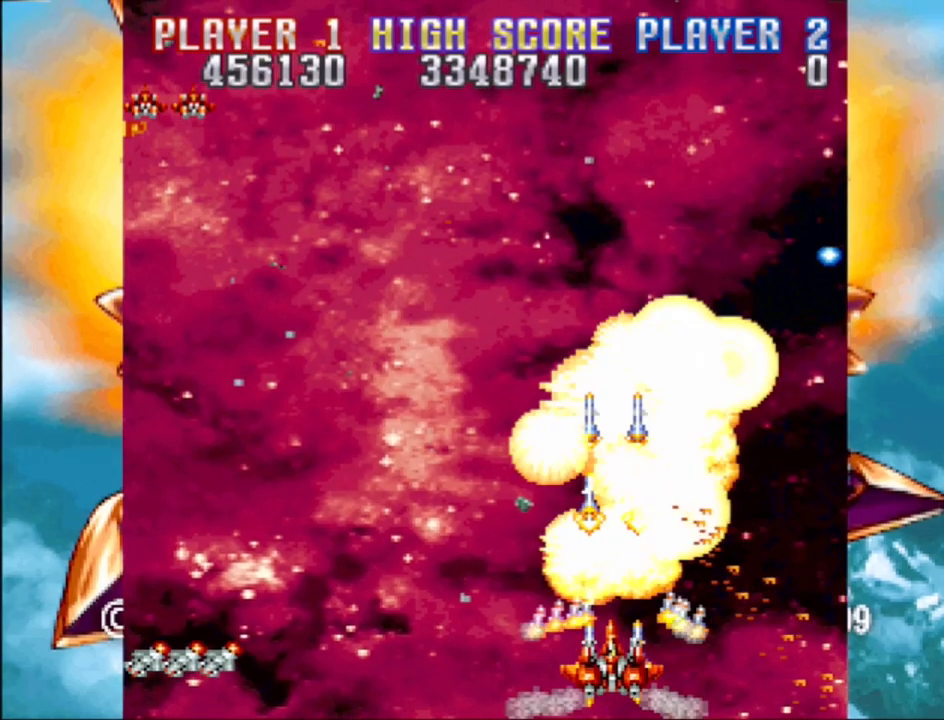
{"buttons": ["CROSS", "DPAD_UP", "DPAD_LEFT"], "events": [[217, "DPAD_LEFT", "down"], [283, "DPAD_UP", "down"]]}
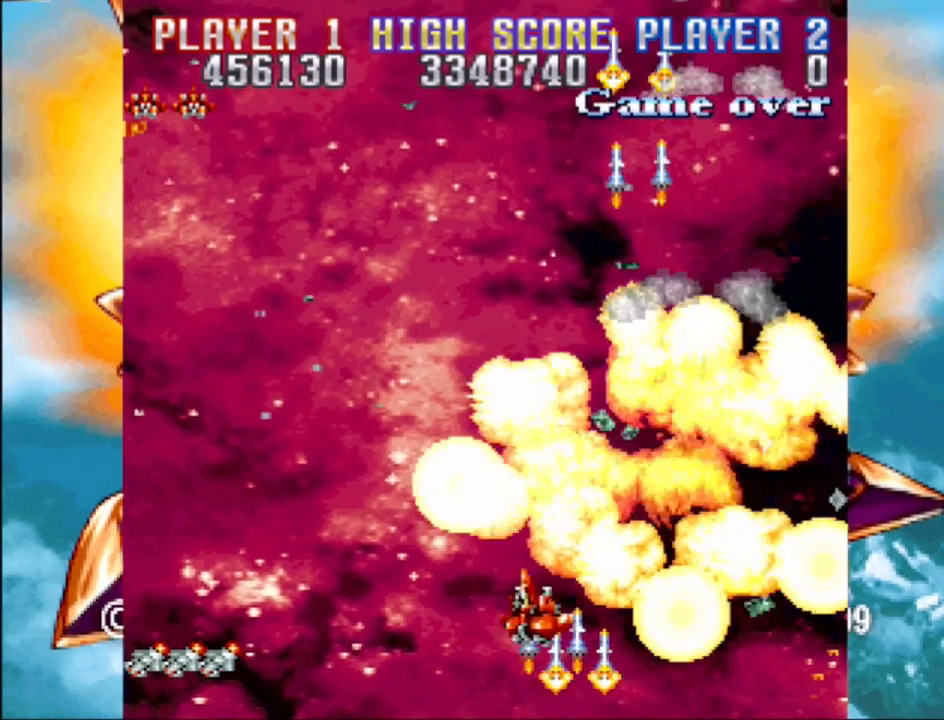
{"buttons": ["CROSS", "DPAD_UP", "DPAD_LEFT"], "events": []}
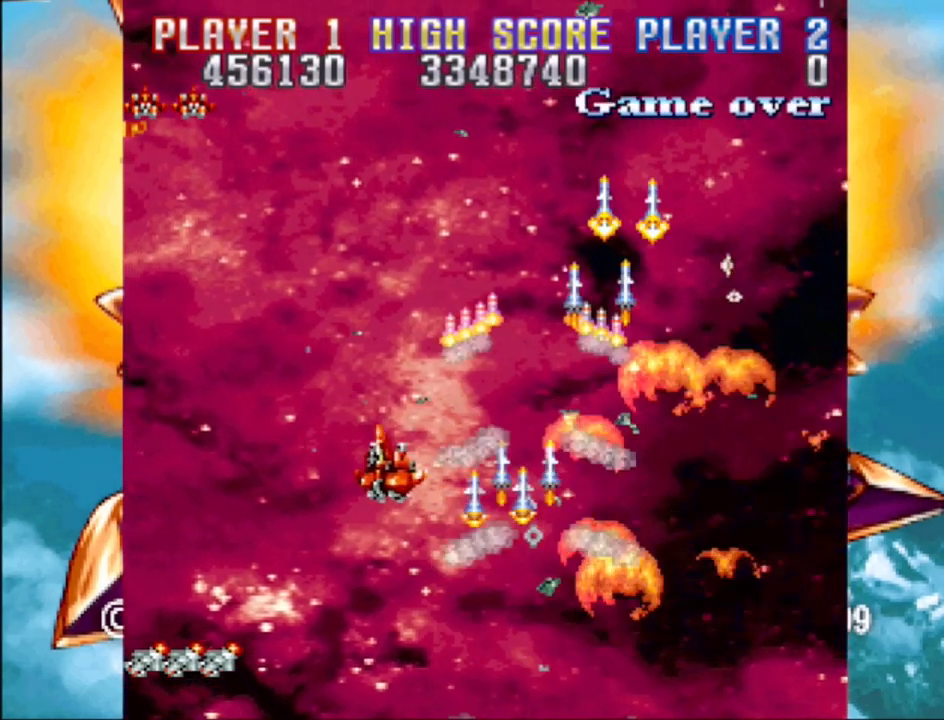
{"buttons": ["CROSS", "DPAD_RIGHT"], "events": [[17, "DPAD_UP", "up"], [33, "DPAD_LEFT", "up"], [467, "DPAD_RIGHT", "down"]]}
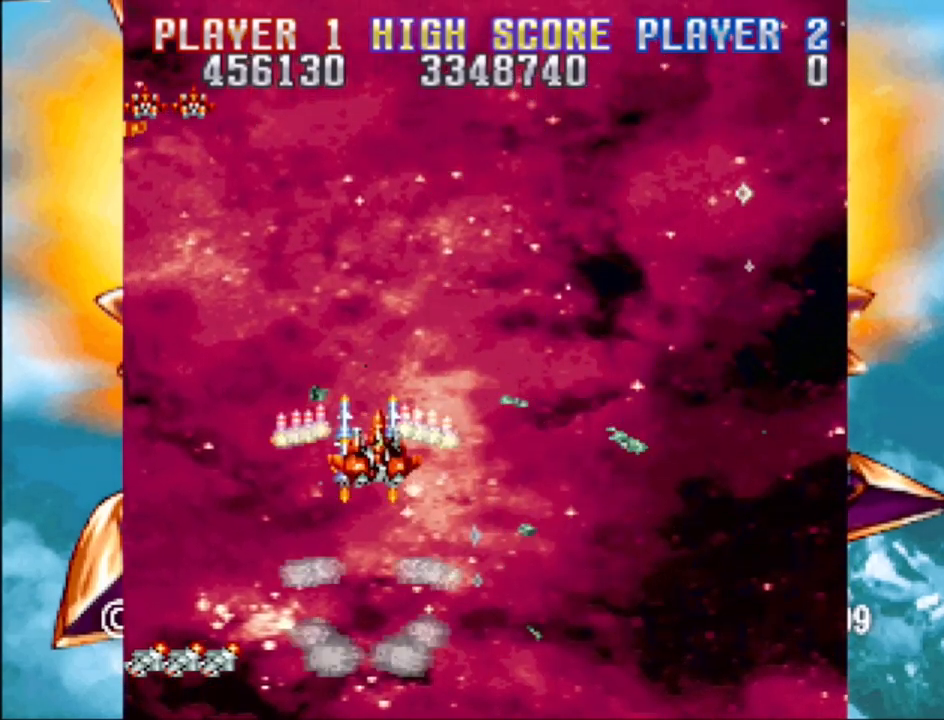
{"buttons": ["CROSS"], "events": [[150, "DPAD_RIGHT", "up"]]}
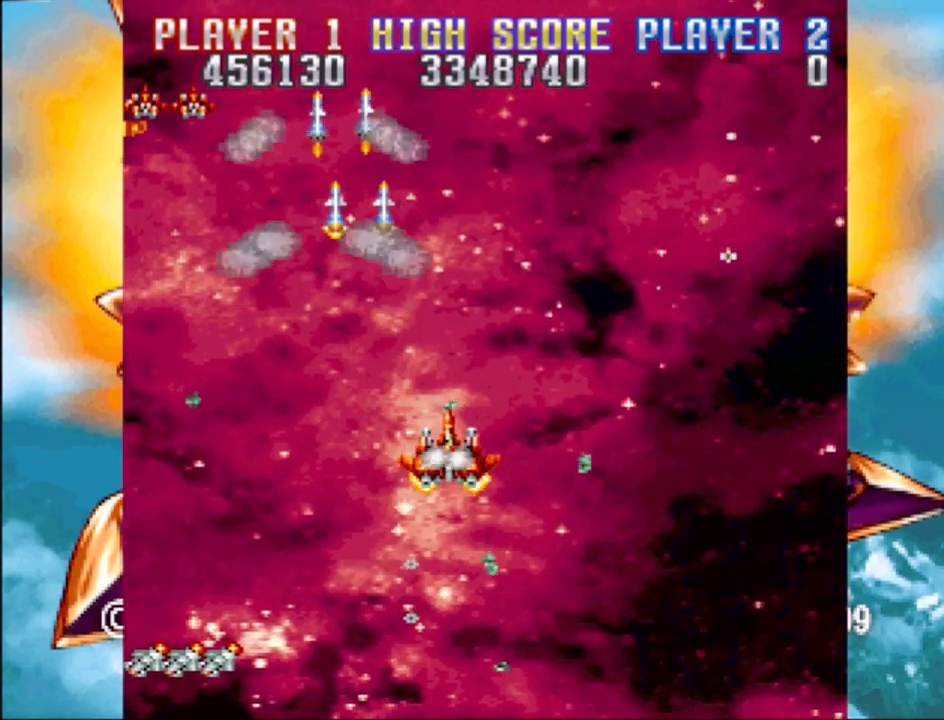
{"buttons": ["CROSS"], "events": []}
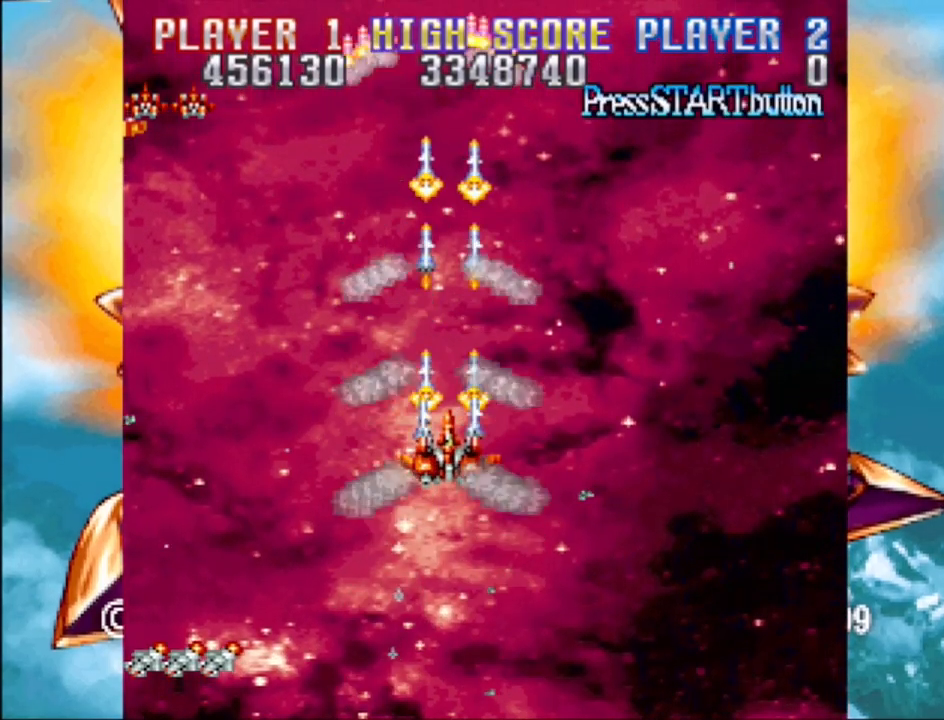
{"buttons": ["CROSS"], "events": []}